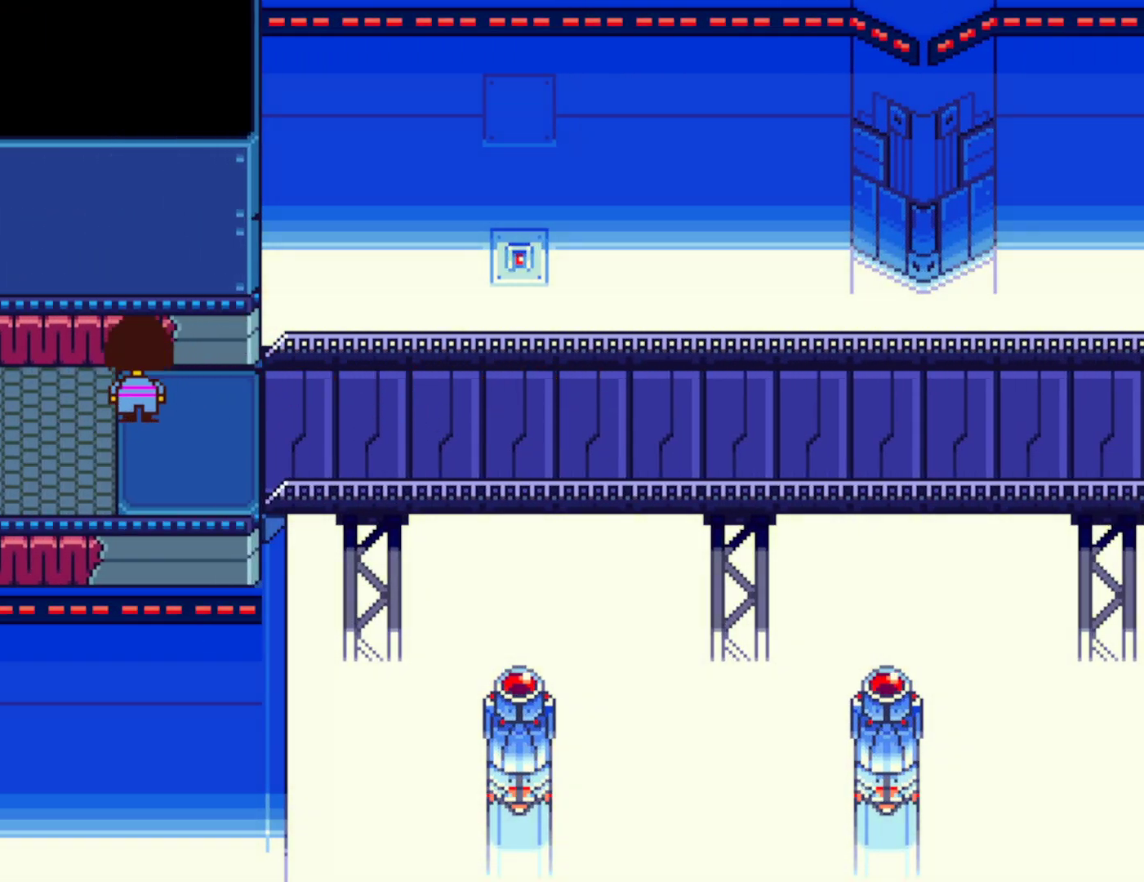
Gameplay with keyboard; each line is a JSON object with the keys held at the frame after it. "events" lists presses ("down") and releases ("up") of "c", "ctrl", "down", "left", "return", "right", "shift", "up", "x" and "z" between this image and that frame as [ms after this image, input, new state], when the widget could be followed in between. No other keys are recorded. Mouse input is not recorded.
{"keys": ["down", "up"], "events": []}
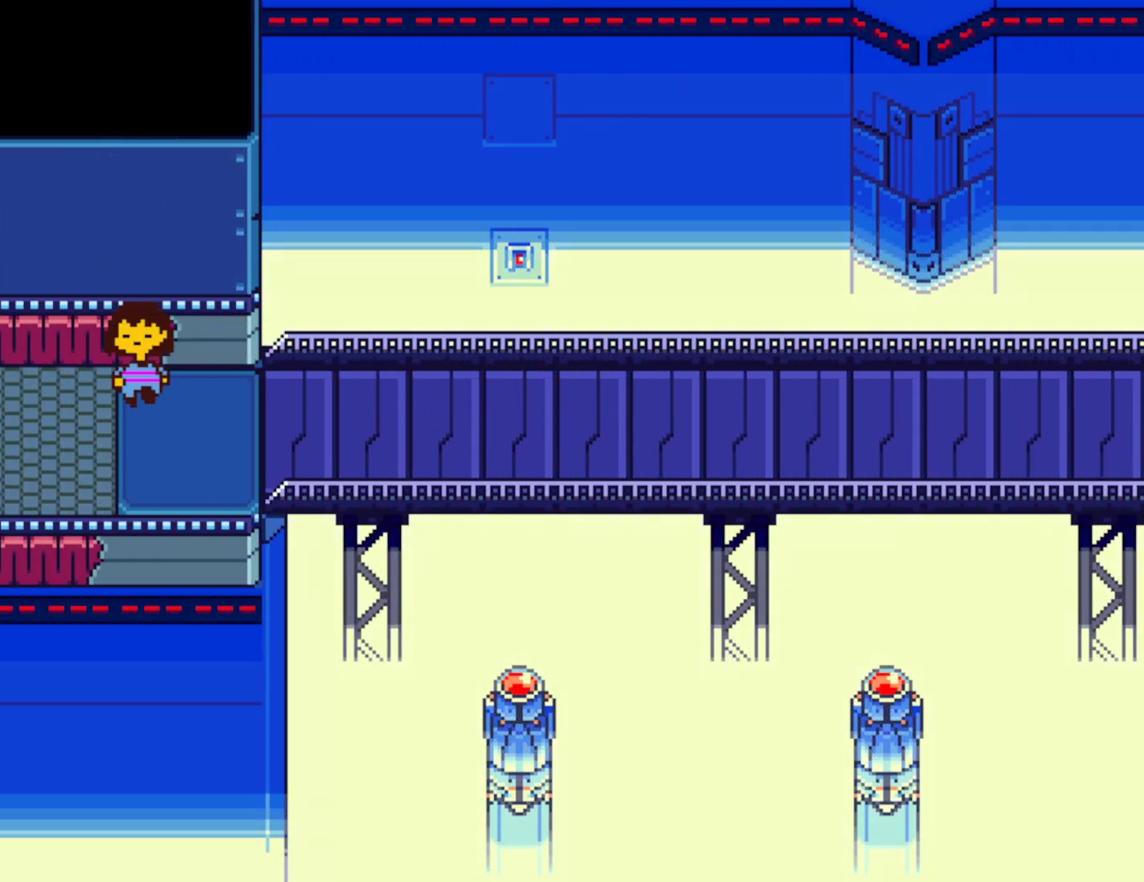
{"keys": ["down", "up"], "events": [[84, "left", "down"], [134, "left", "up"]]}
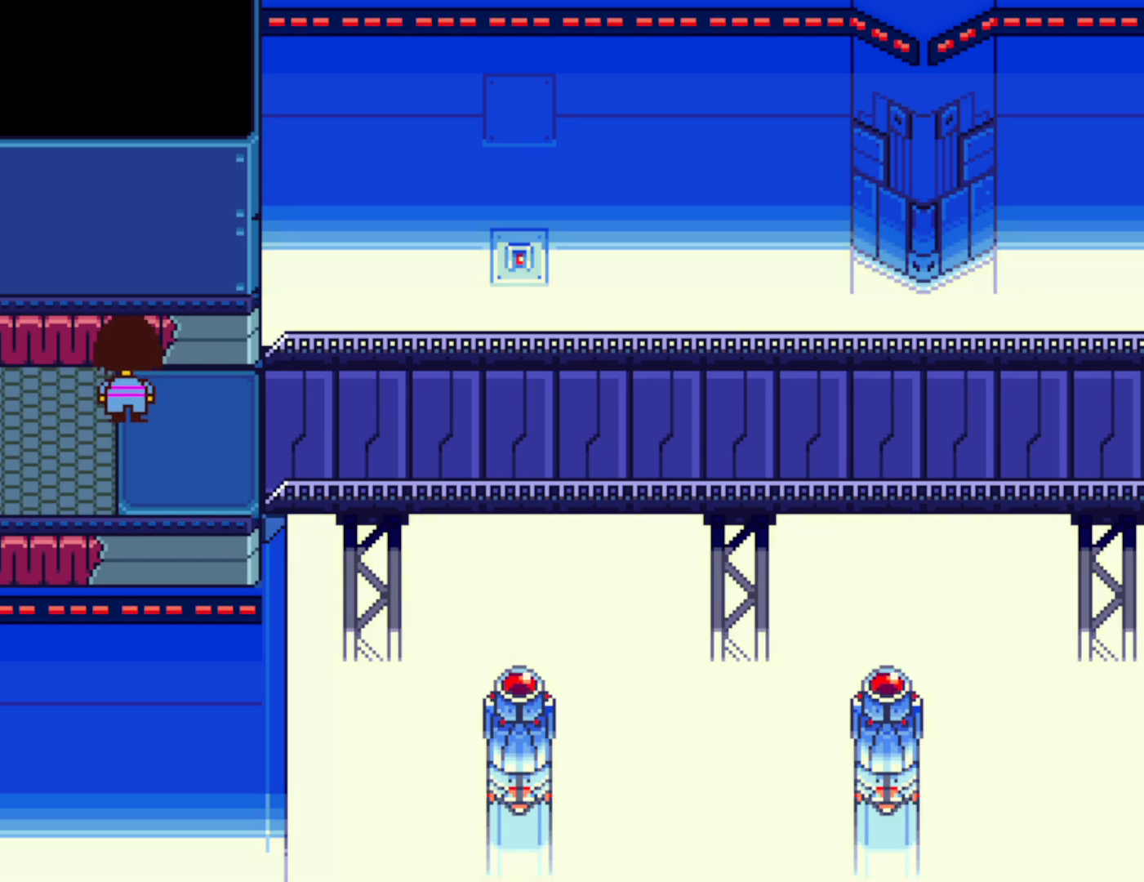
{"keys": ["down", "up"], "events": []}
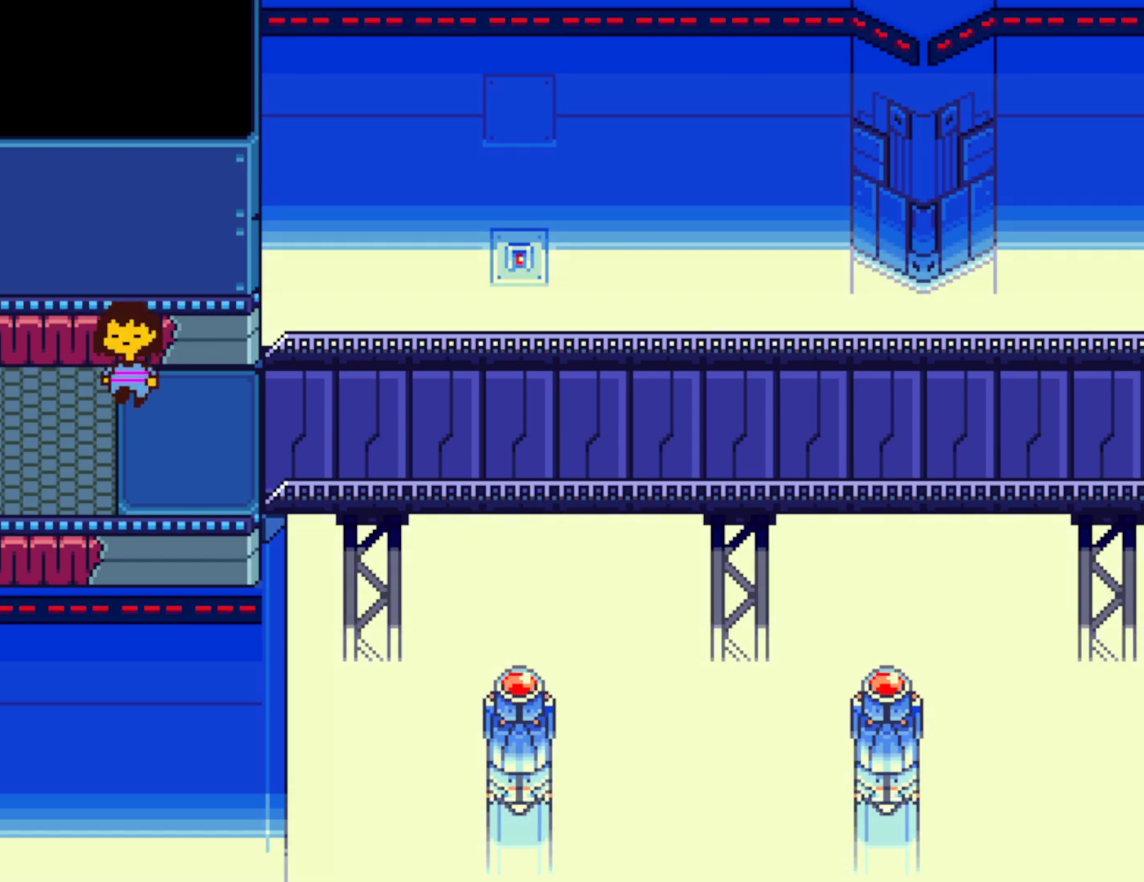
{"keys": ["down", "up"], "events": []}
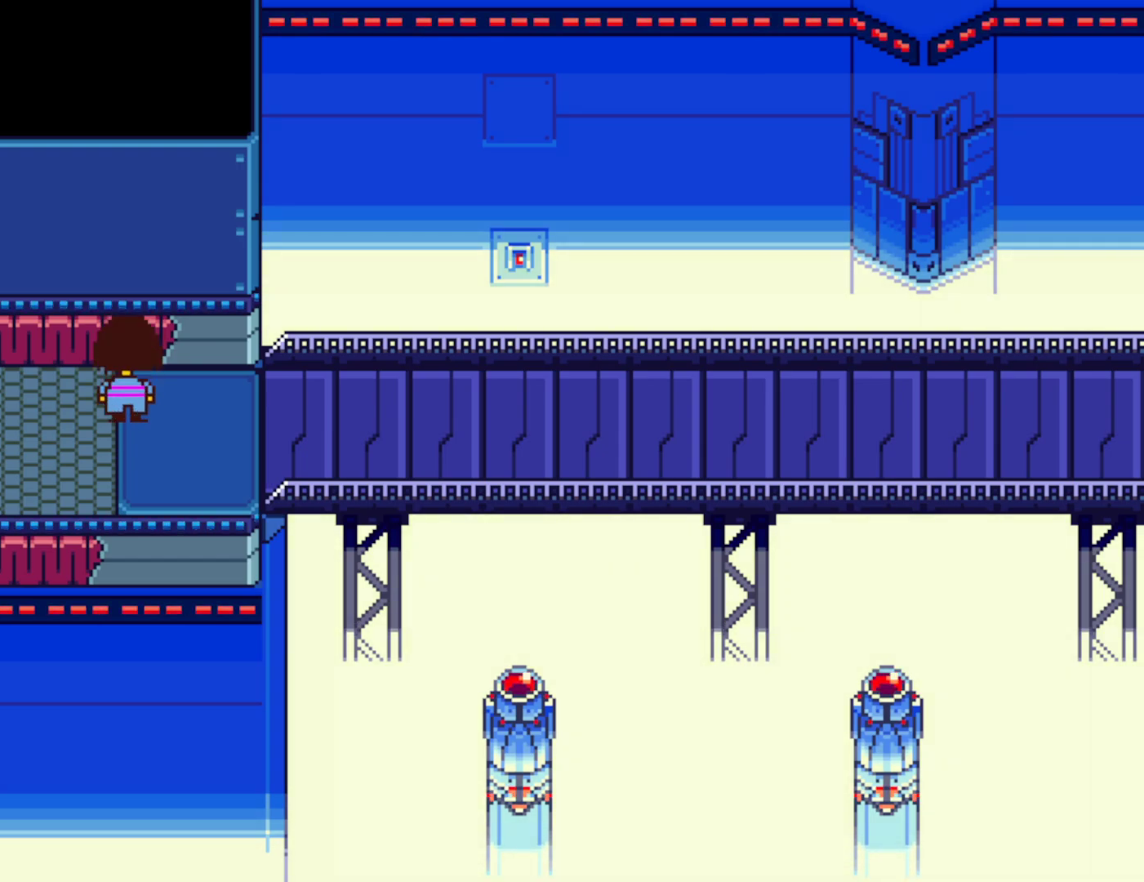
{"keys": ["down", "up"], "events": []}
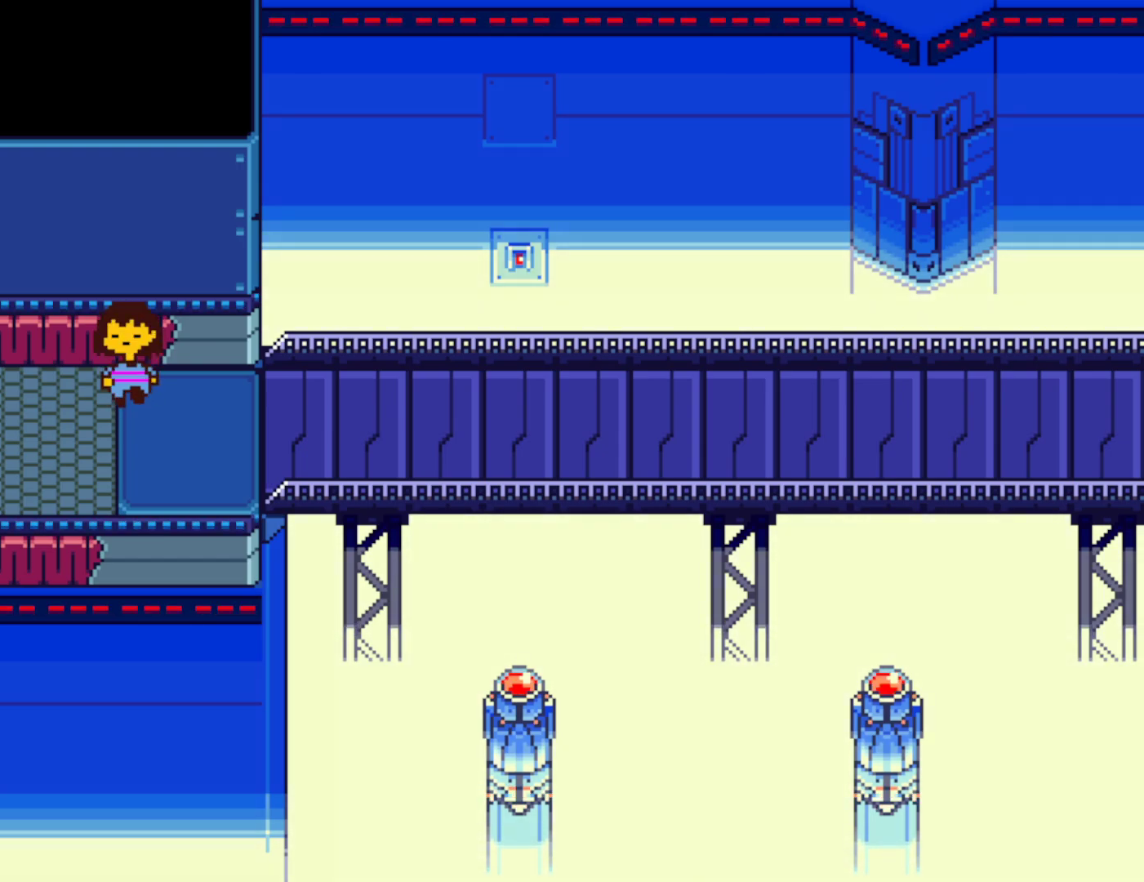
{"keys": ["down", "up"], "events": []}
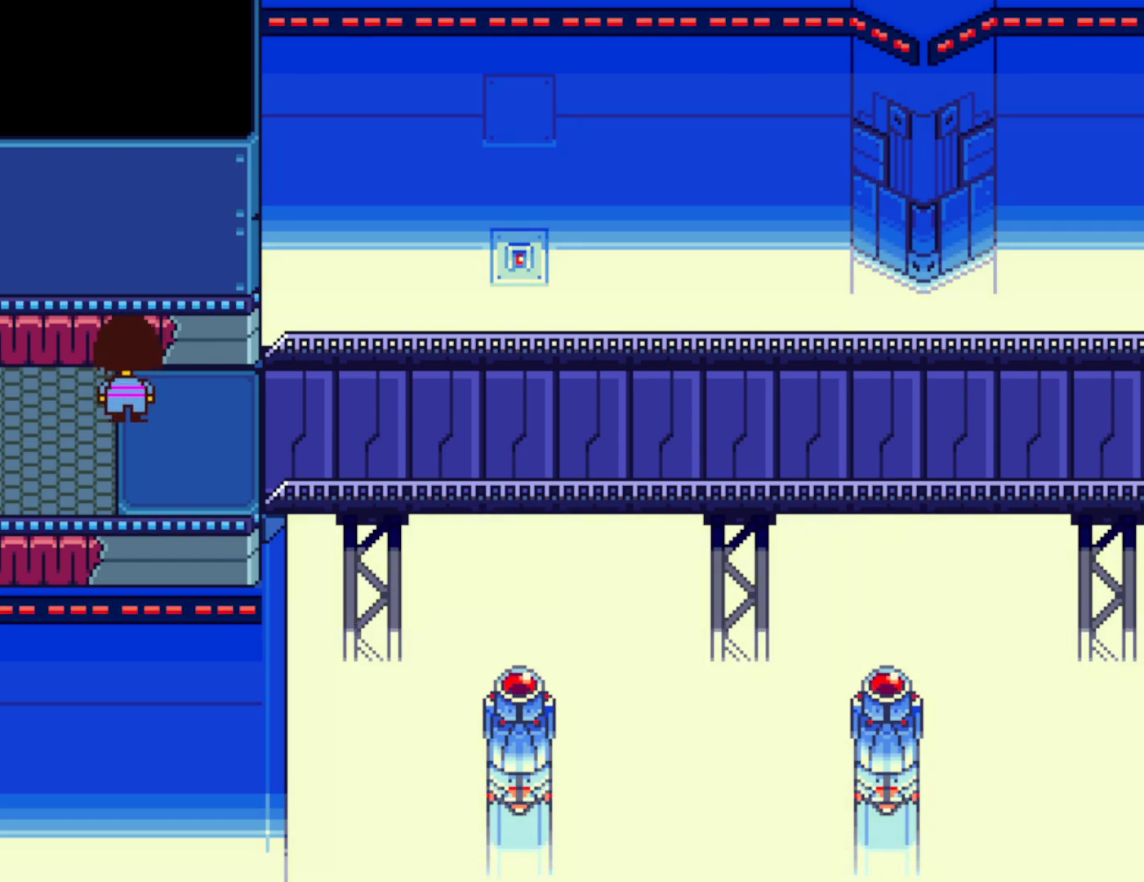
{"keys": ["down", "up"], "events": []}
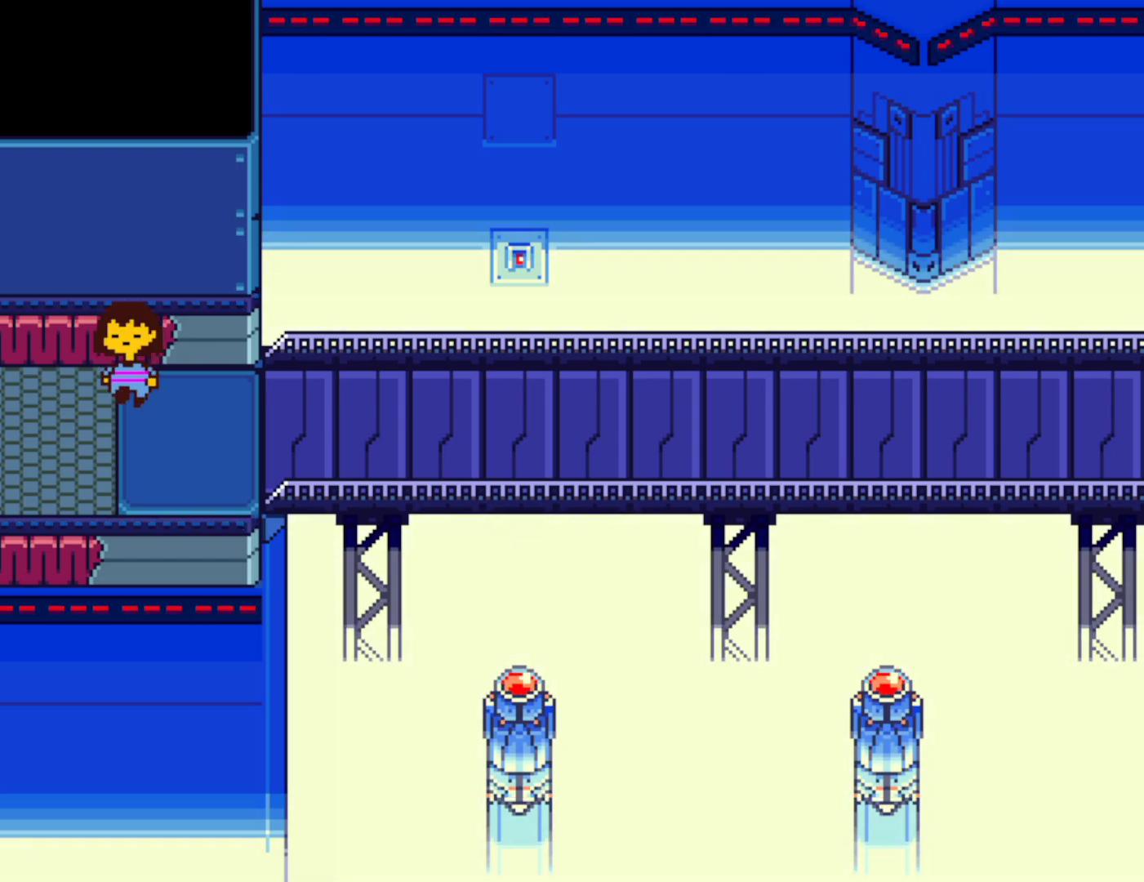
{"keys": ["down", "up"], "events": []}
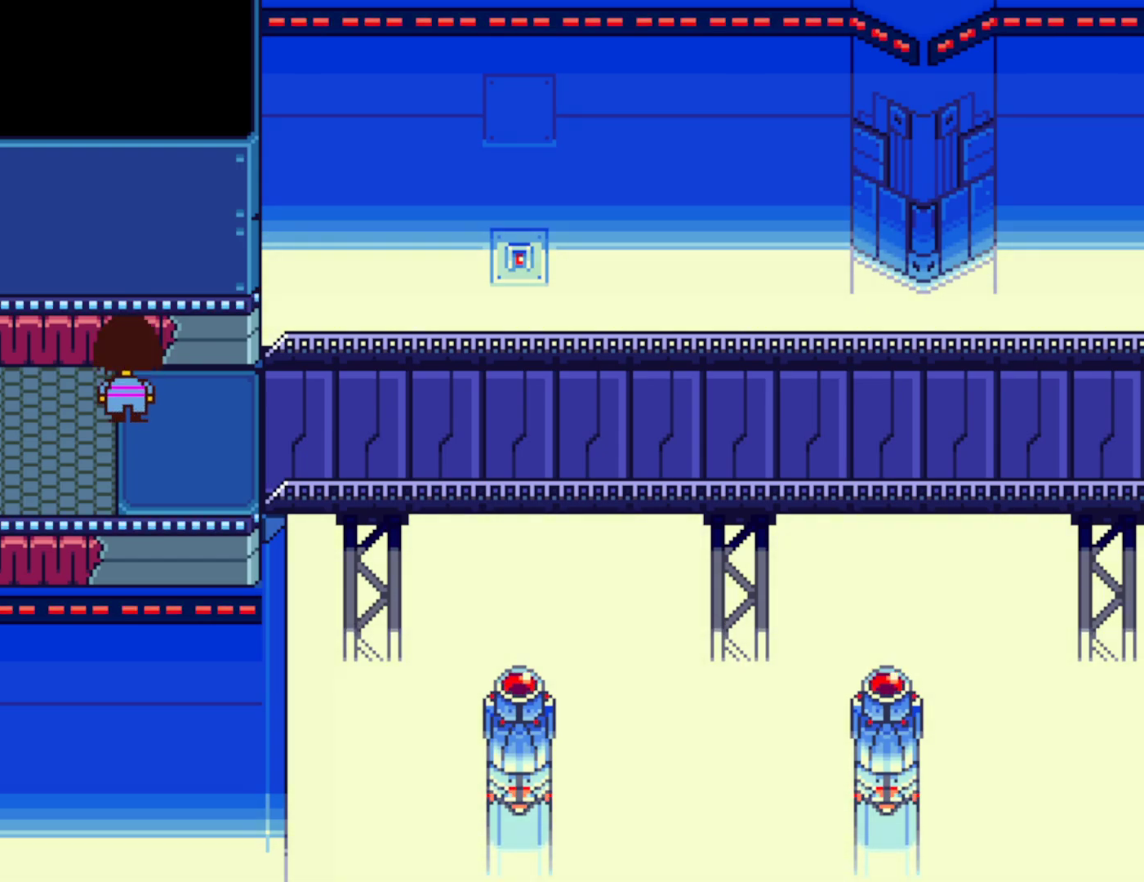
{"keys": ["down", "up"], "events": []}
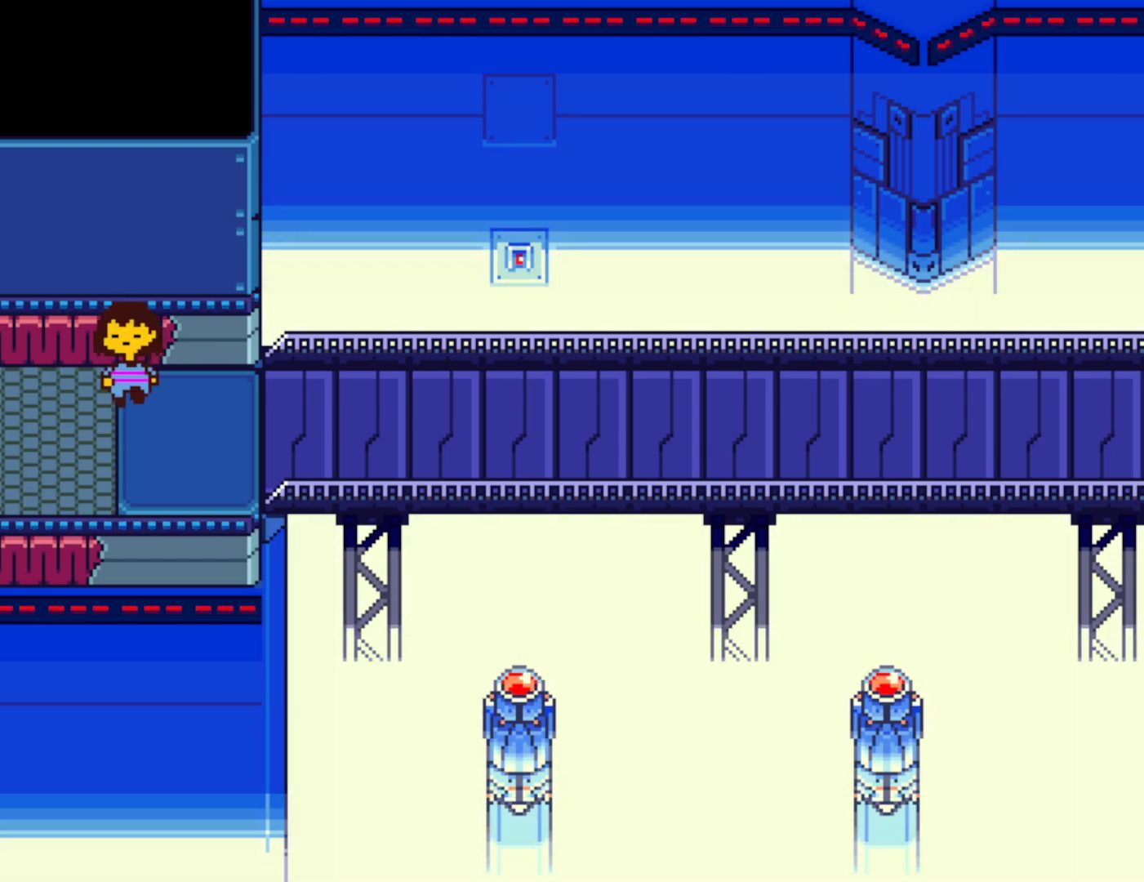
{"keys": ["down", "up"], "events": []}
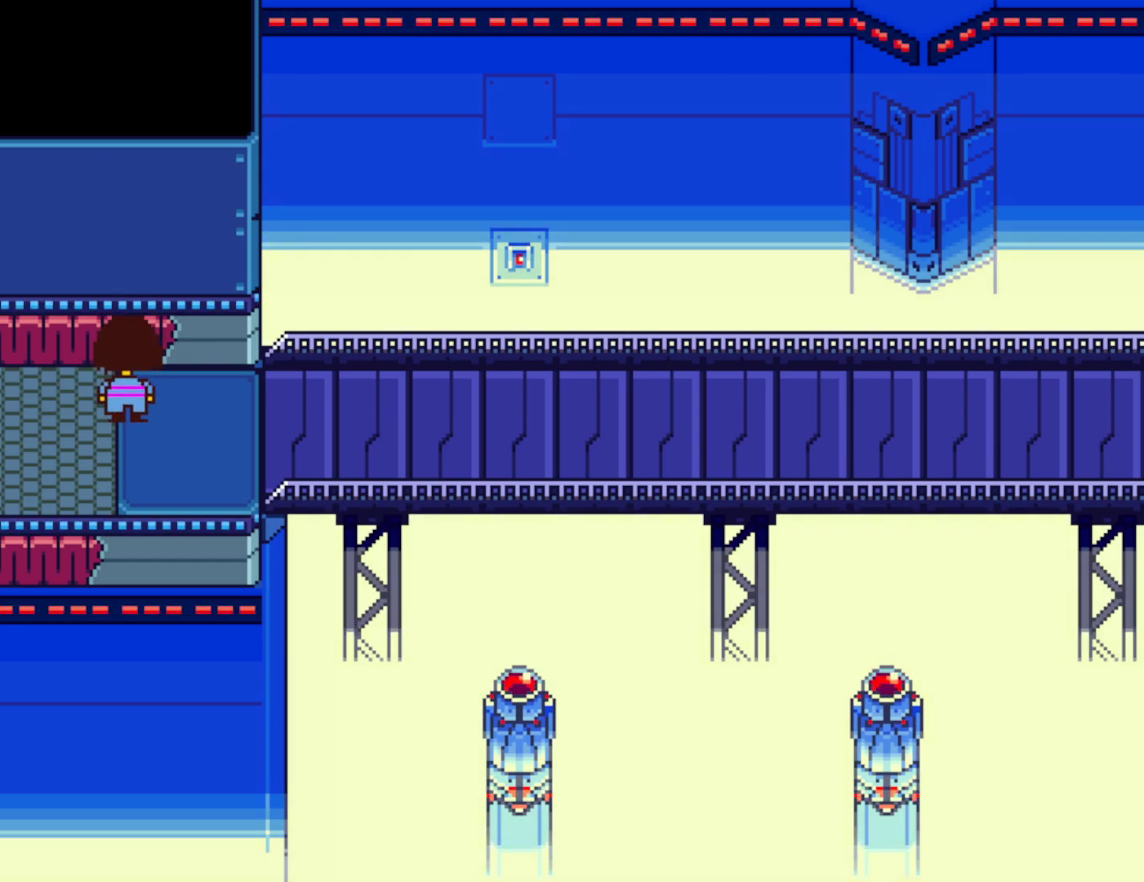
{"keys": ["down", "up"], "events": []}
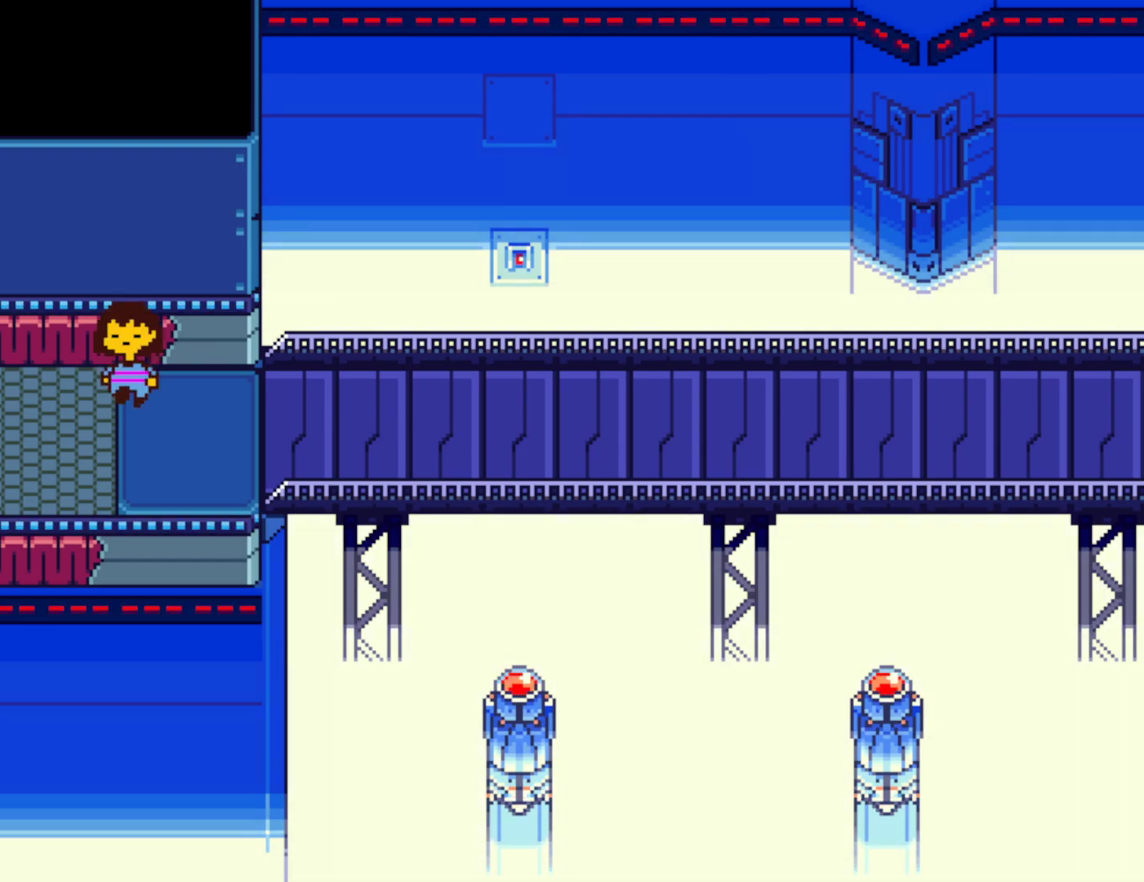
{"keys": ["down", "up"], "events": []}
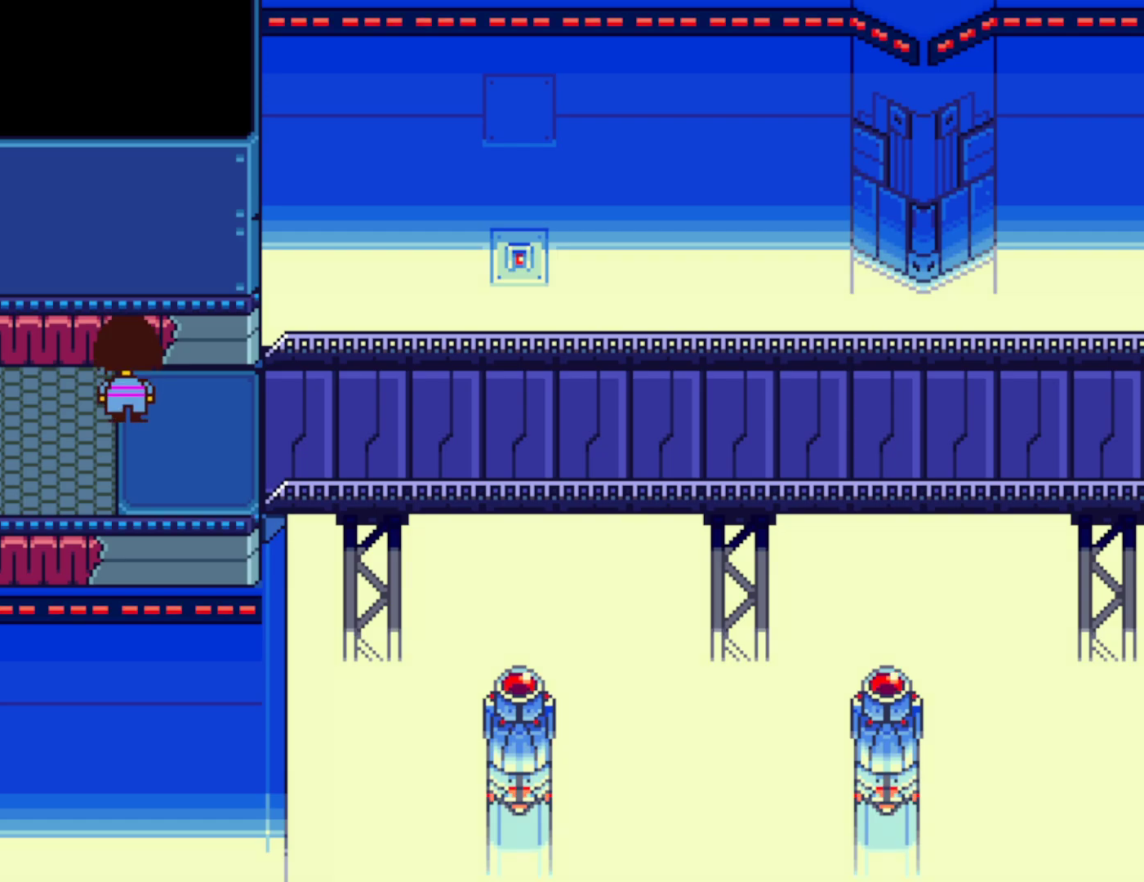
{"keys": ["down", "up"], "events": [[67, "left", "down"], [117, "left", "up"]]}
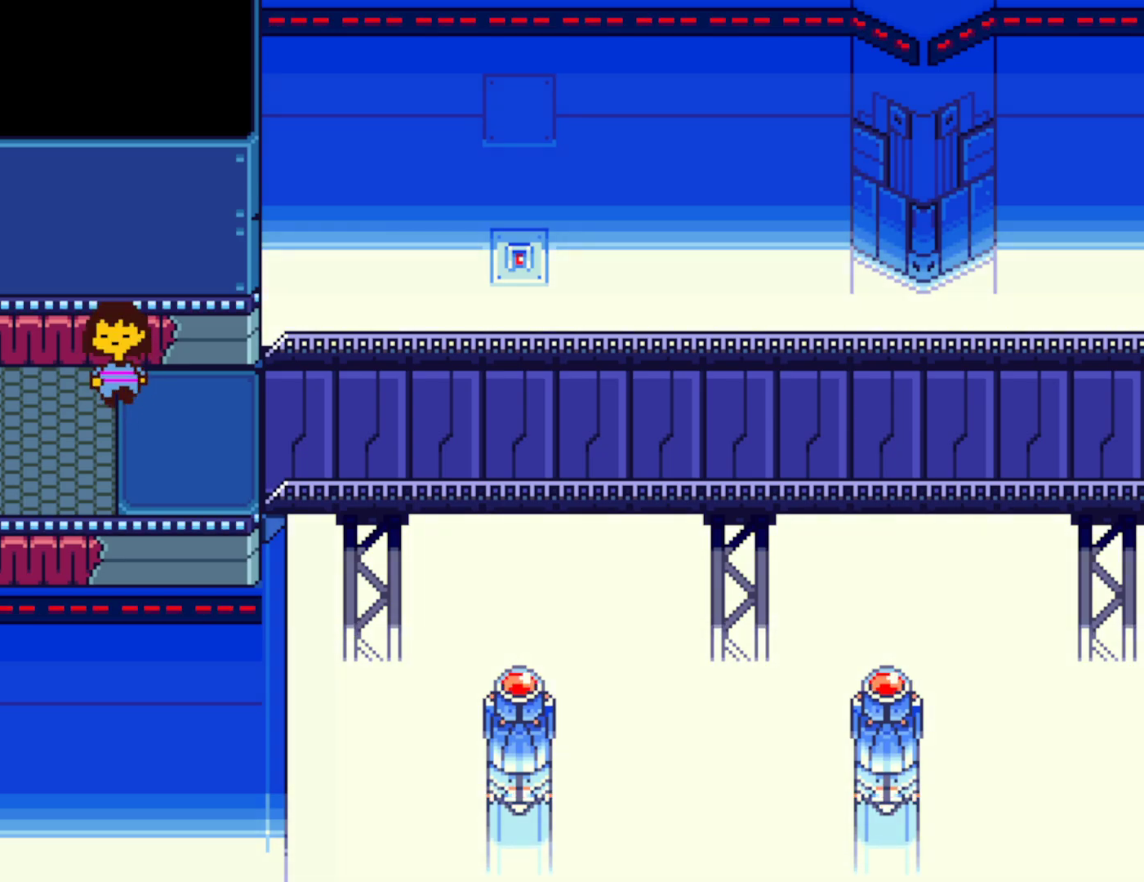
{"keys": ["down", "up"], "events": [[317, "left", "down"], [384, "left", "up"]]}
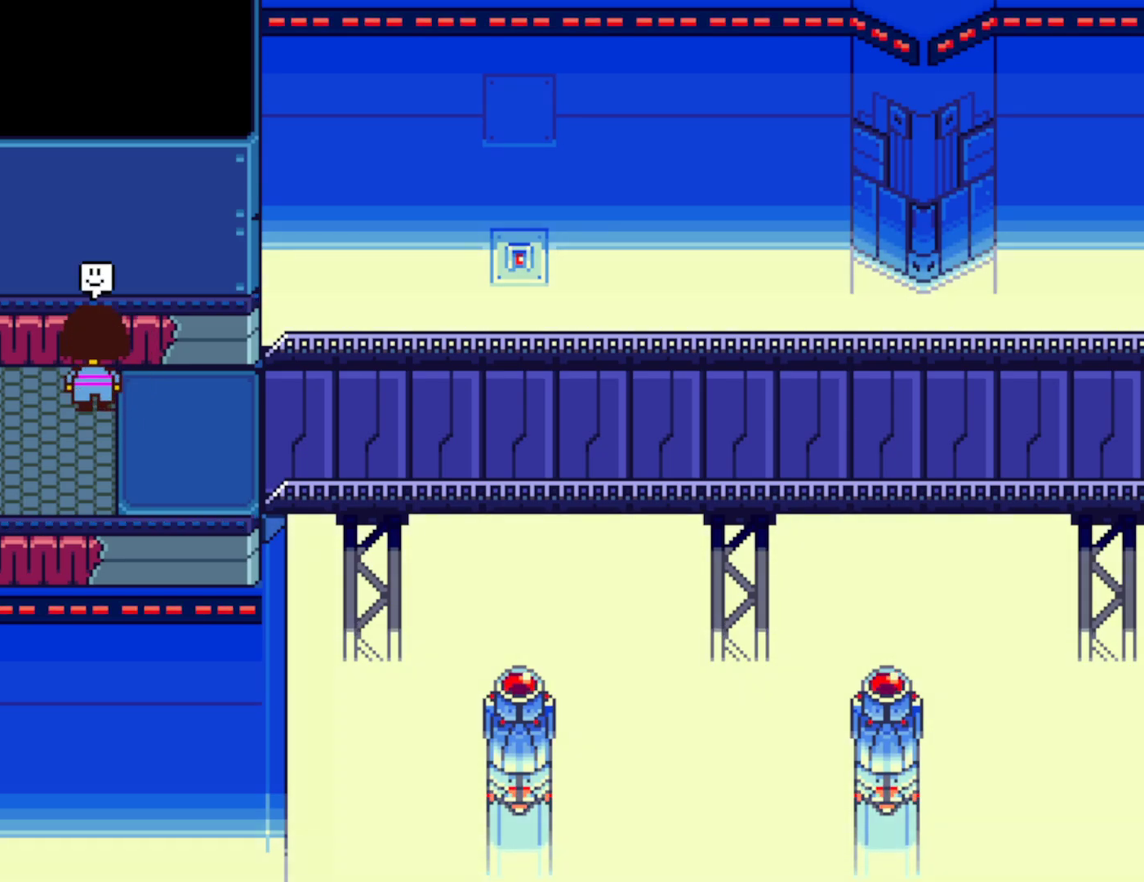
{"keys": ["down", "up"], "events": []}
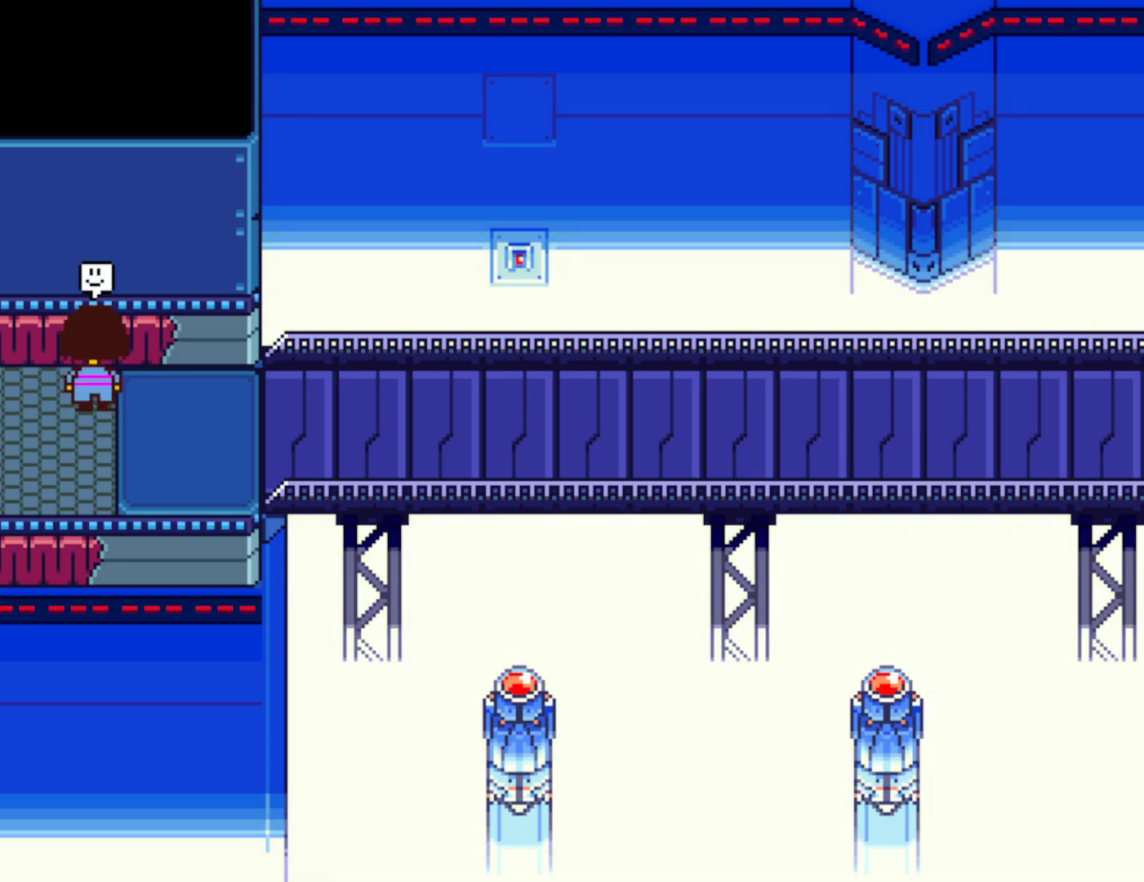
{"keys": [], "events": [[150, "down", "up"], [200, "up", "up"]]}
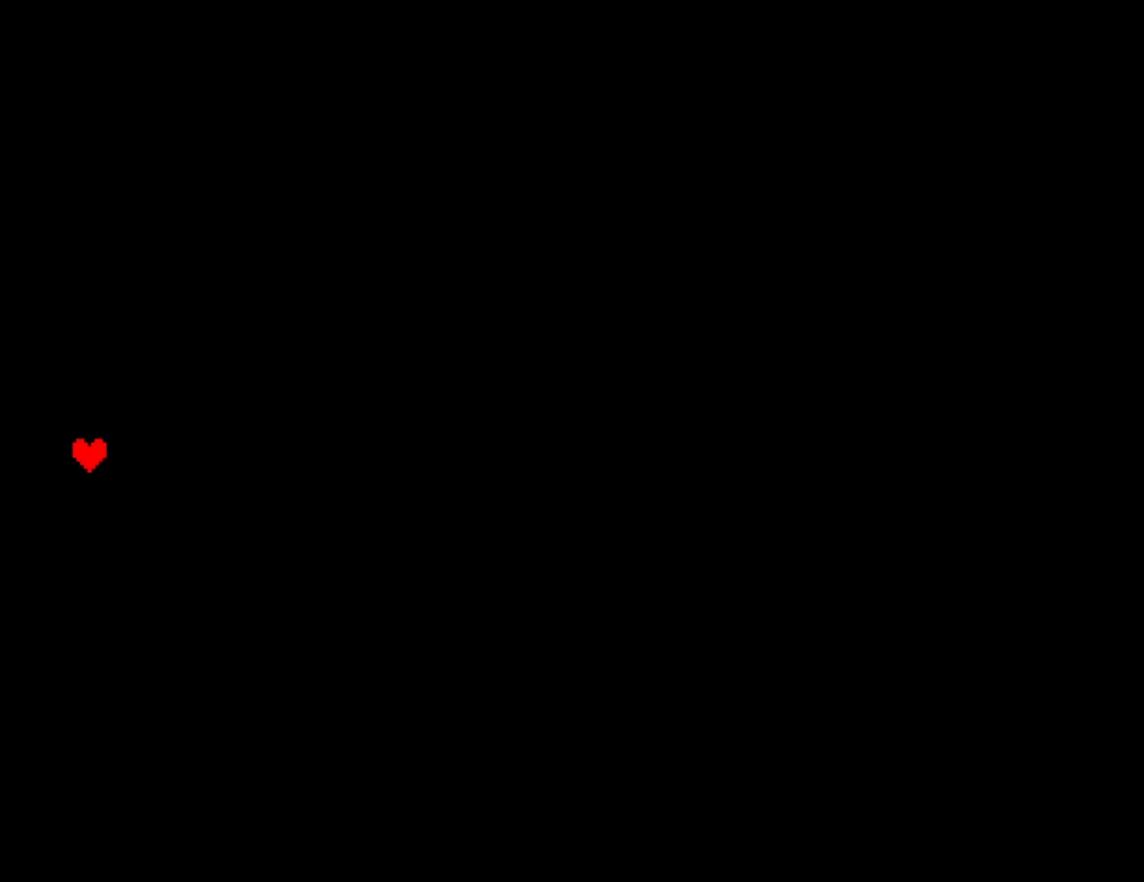
{"keys": [], "events": []}
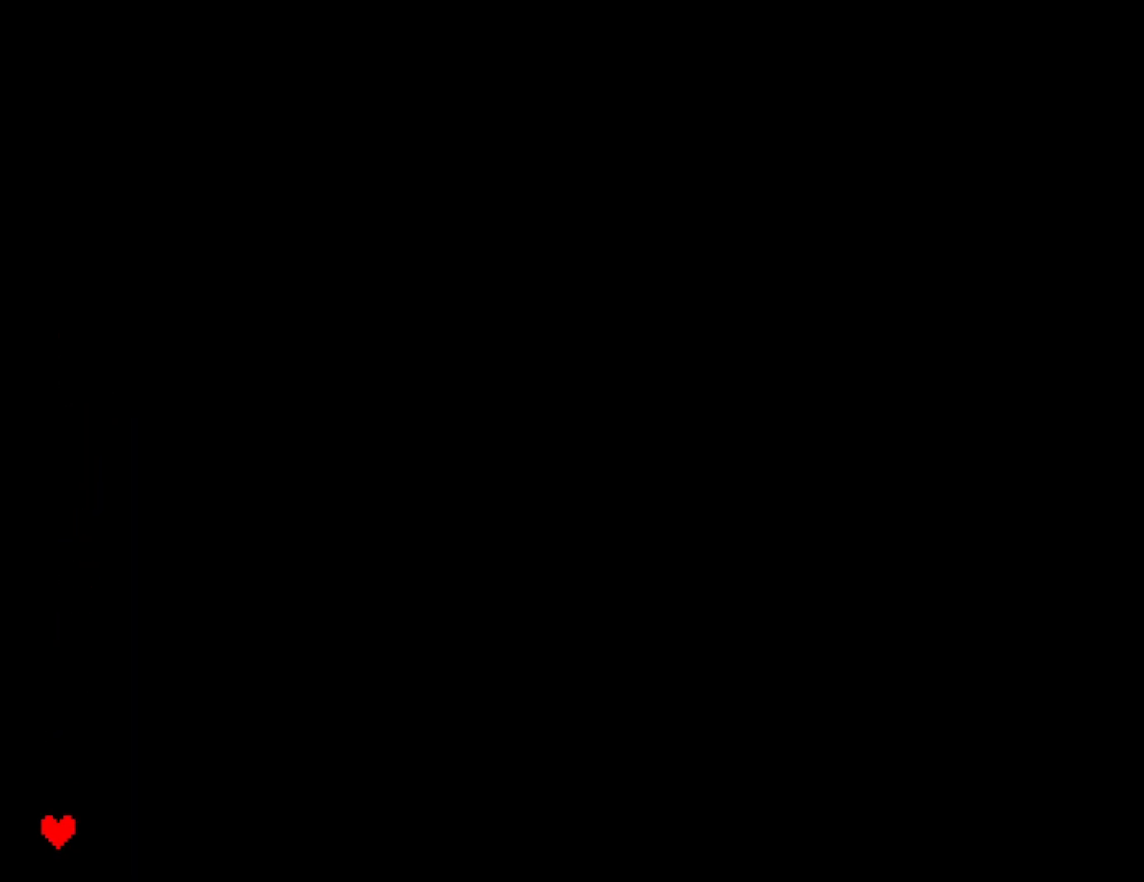
{"keys": ["z"], "events": [[300, "z", "down"], [367, "z", "up"], [417, "z", "down"]]}
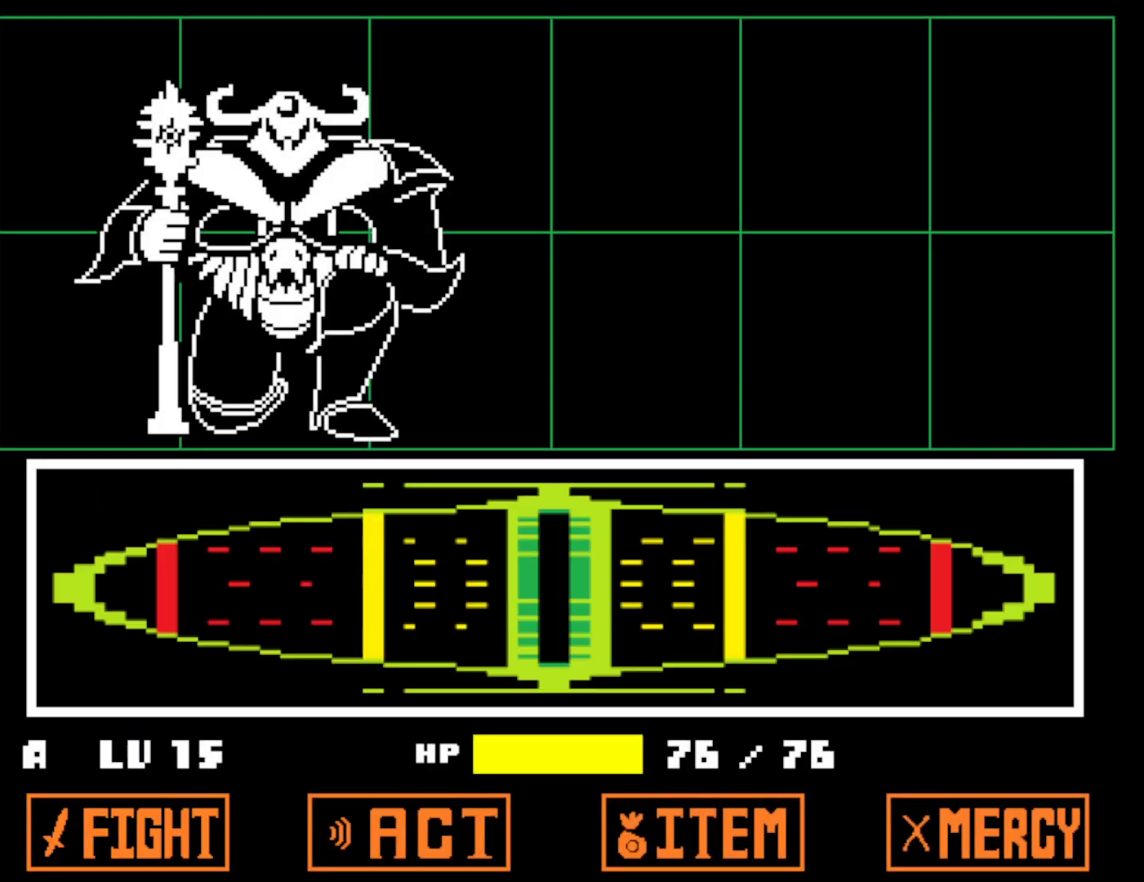
{"keys": [], "events": [[17, "z", "up"]]}
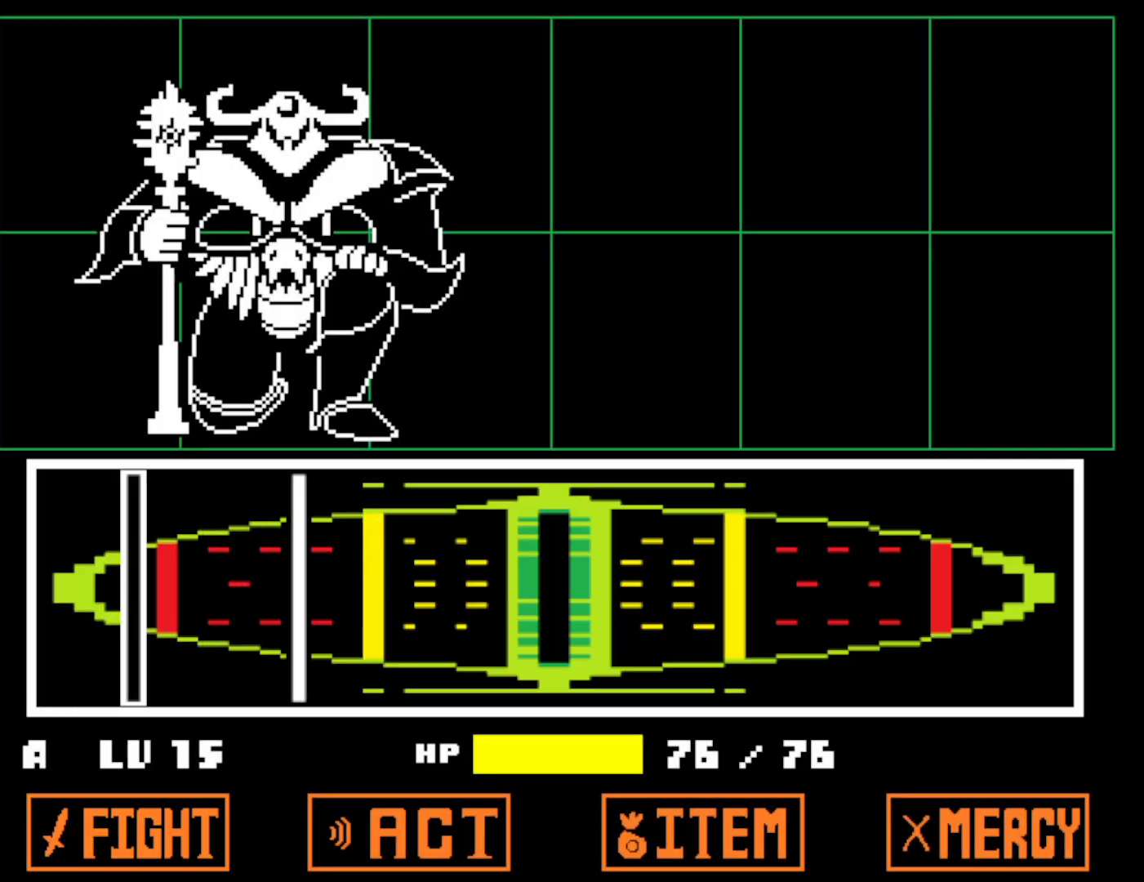
{"keys": ["z"], "events": [[334, "z", "down"], [400, "z", "up"], [500, "z", "down"]]}
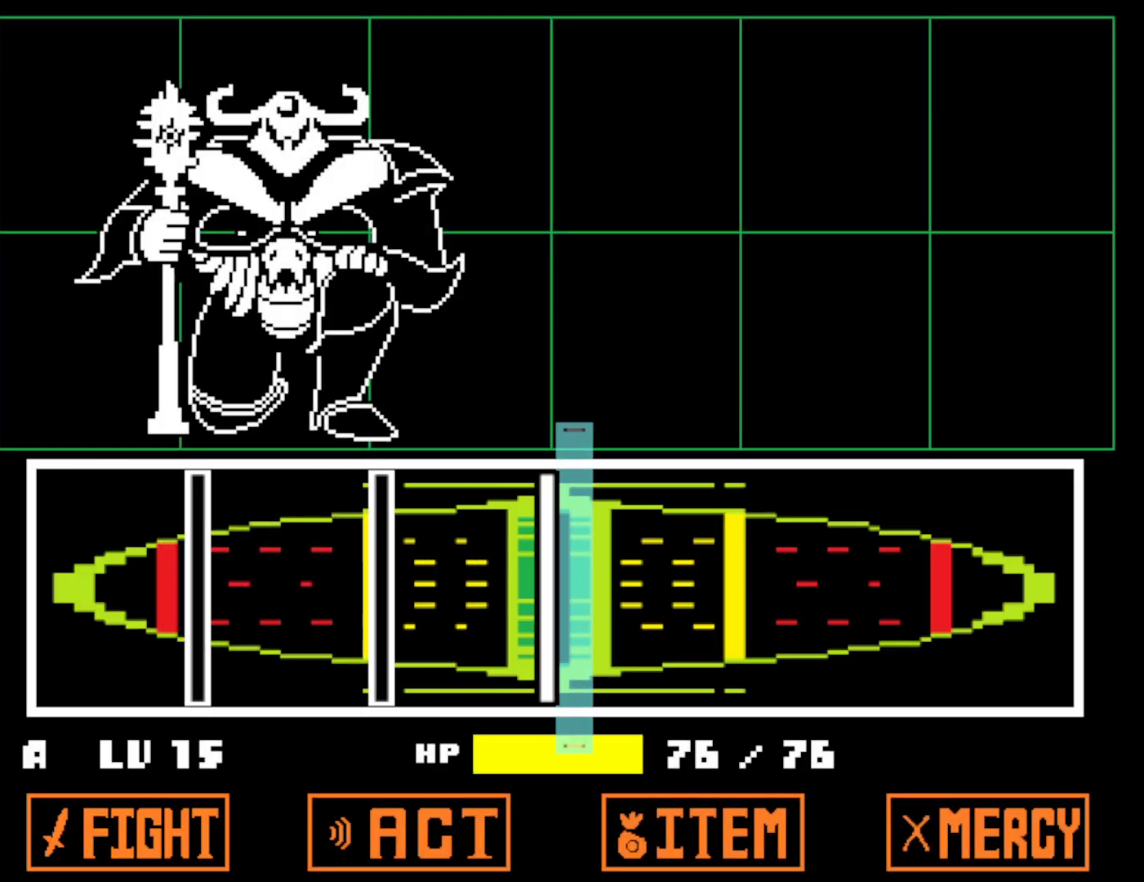
{"keys": [], "events": [[50, "z", "up"], [267, "z", "down"], [334, "z", "up"], [434, "z", "down"], [500, "z", "up"]]}
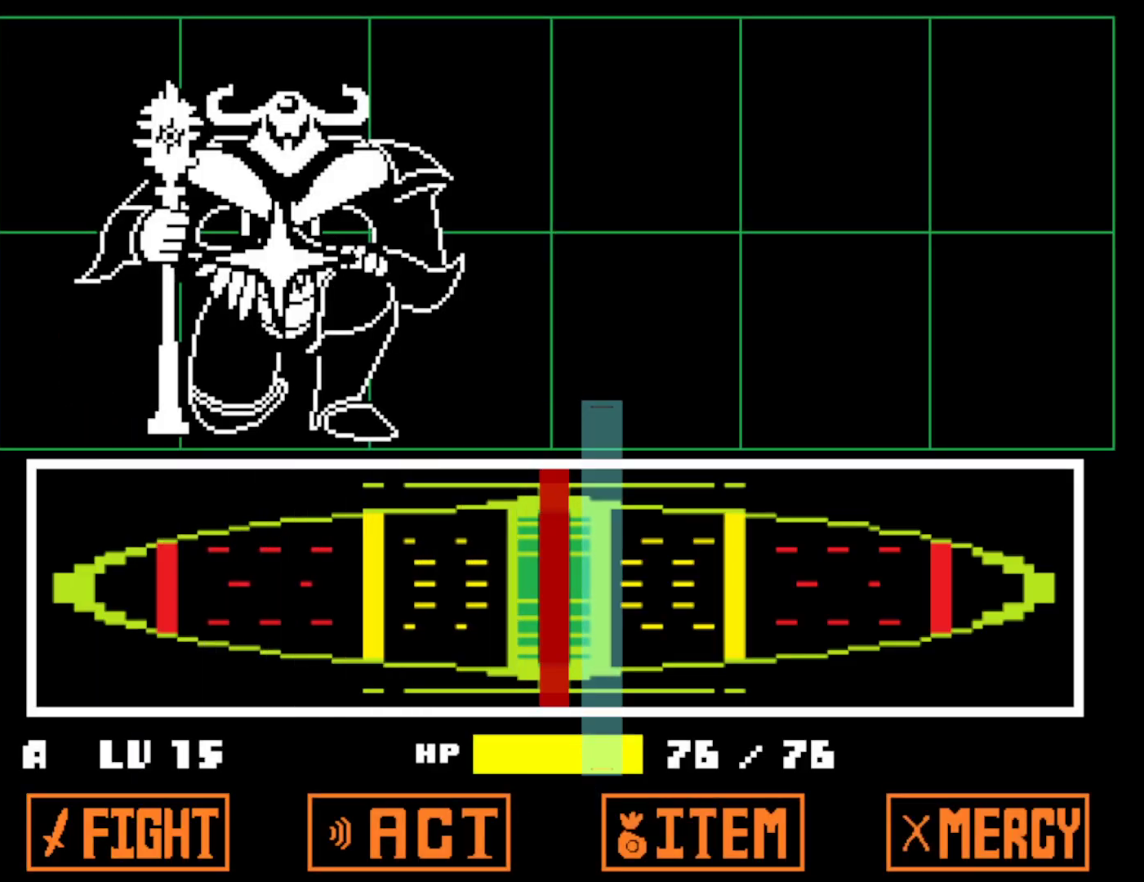
{"keys": [], "events": []}
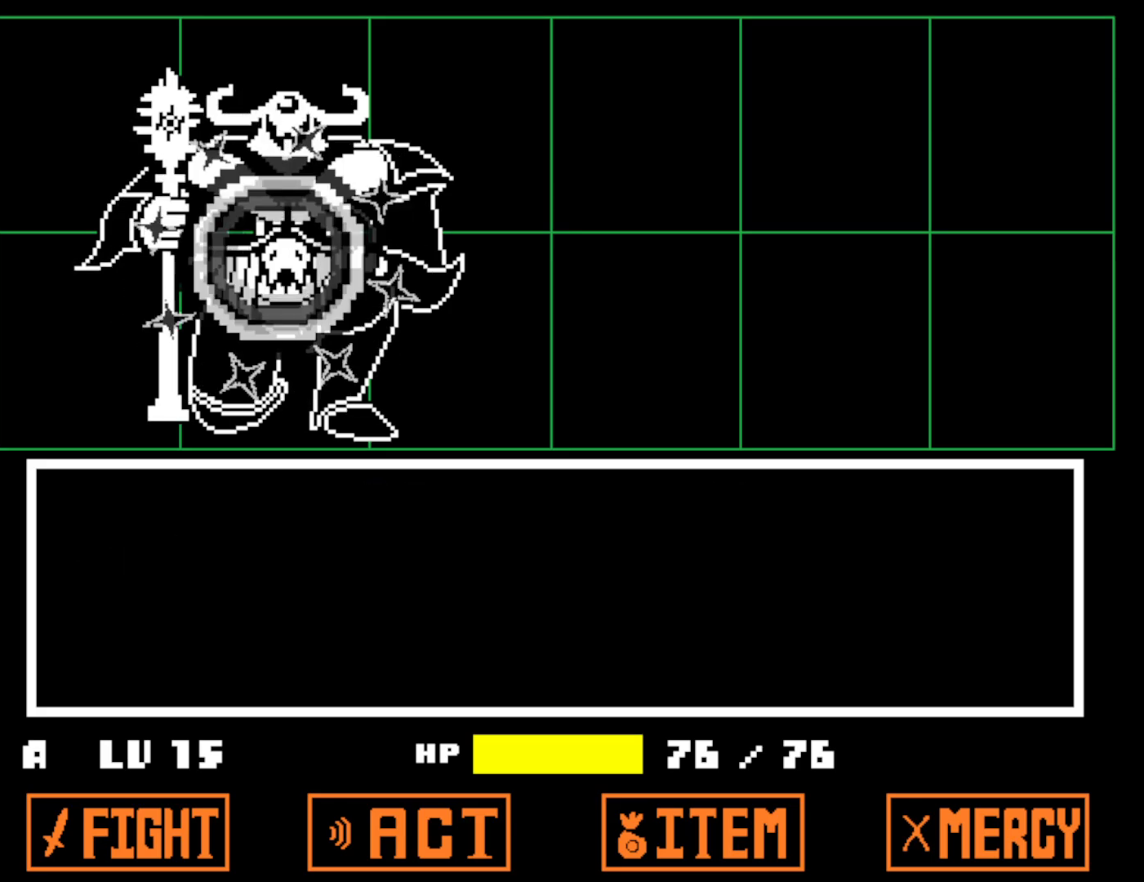
{"keys": [], "events": []}
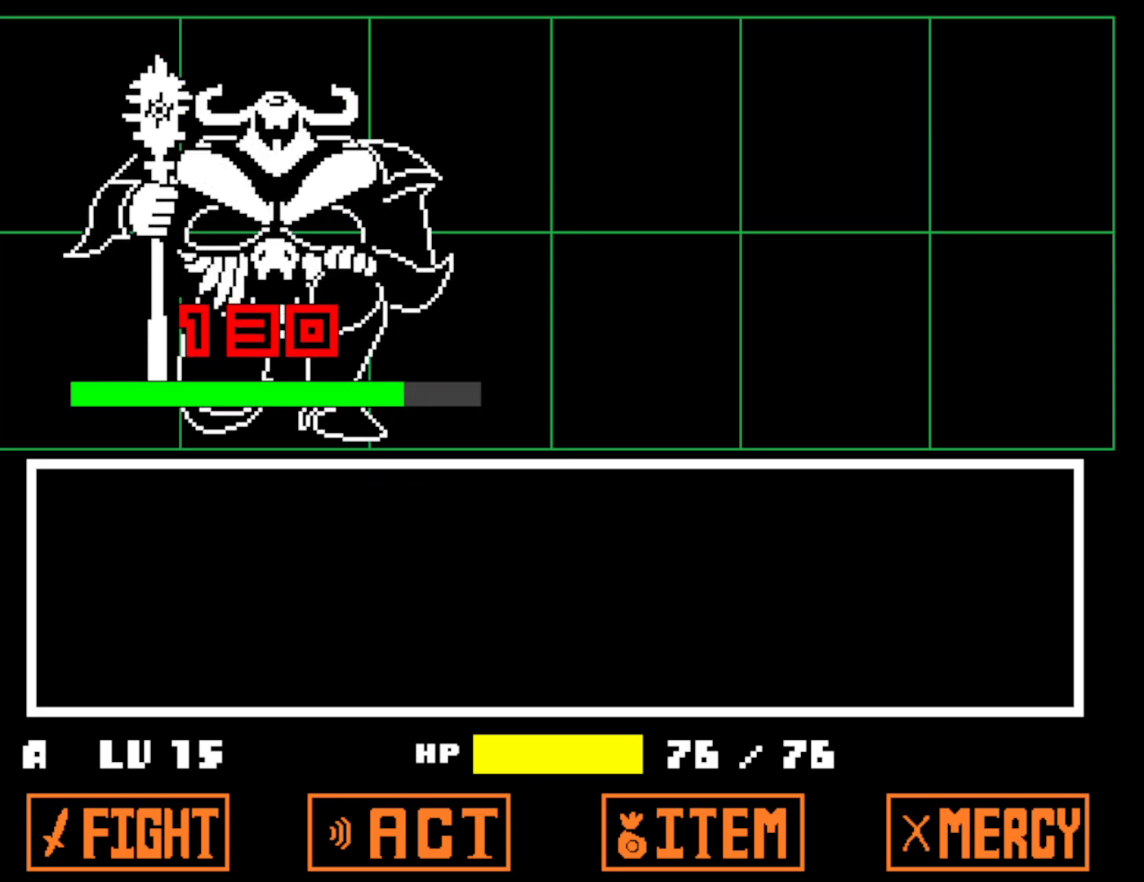
{"keys": [], "events": []}
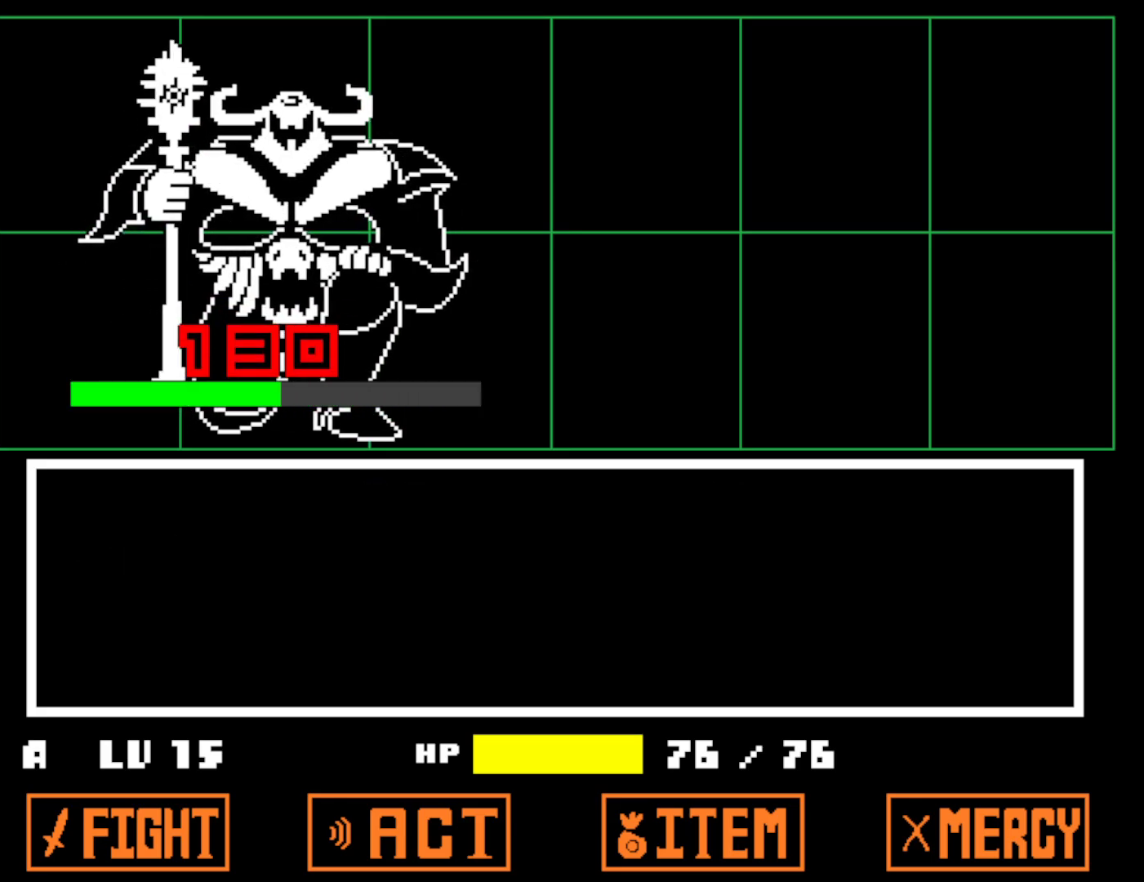
{"keys": ["x"], "events": [[384, "z", "down"], [450, "x", "down"], [450, "z", "up"]]}
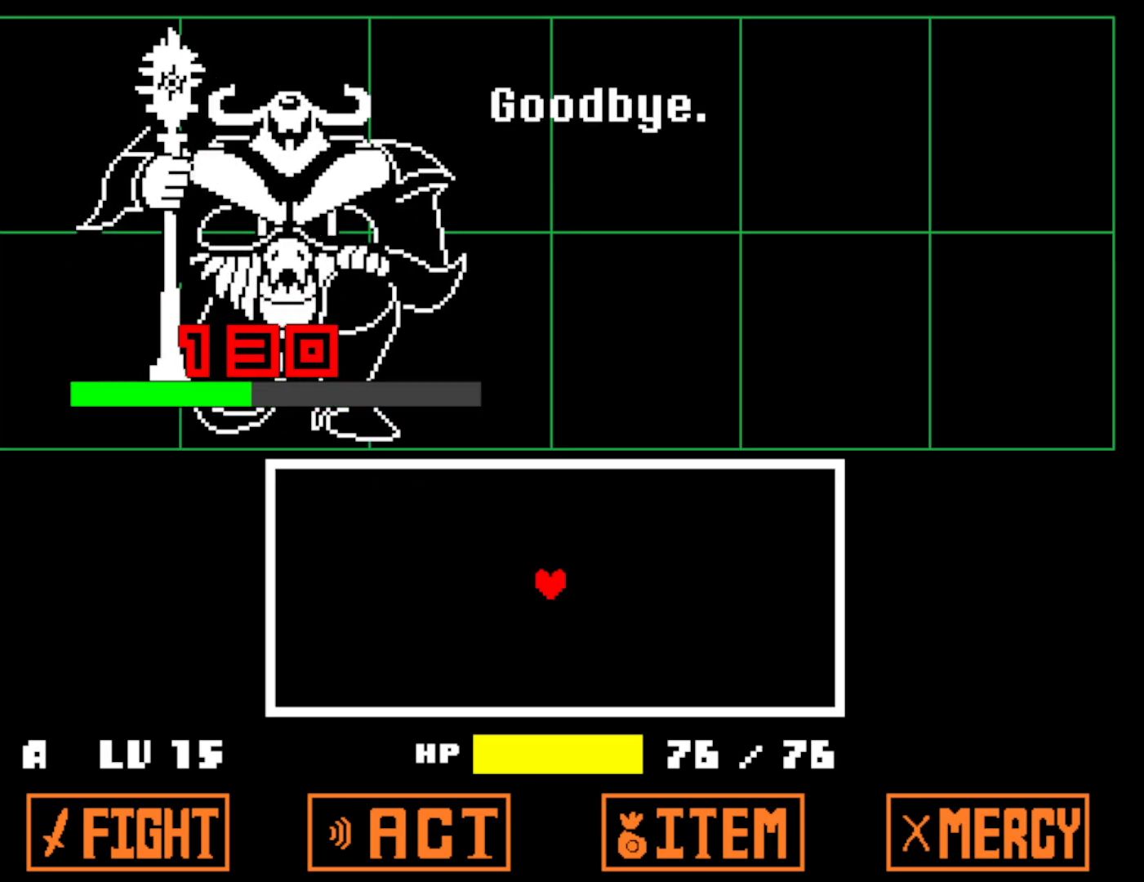
{"keys": [], "events": [[17, "x", "up"], [50, "z", "down"], [117, "x", "down"], [117, "z", "up"], [184, "x", "up"], [200, "z", "down"], [250, "x", "down"], [284, "z", "up"], [334, "z", "down"], [350, "x", "up"], [400, "z", "up"]]}
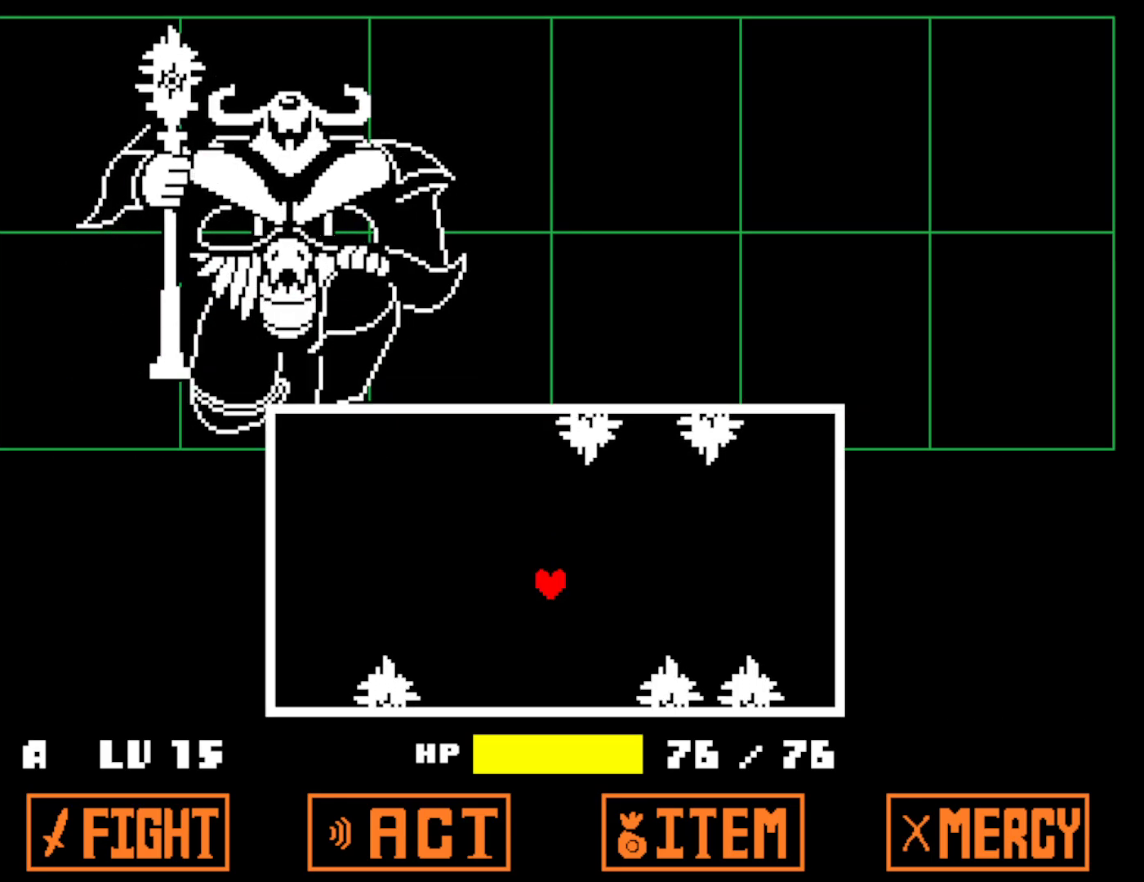
{"keys": [], "events": []}
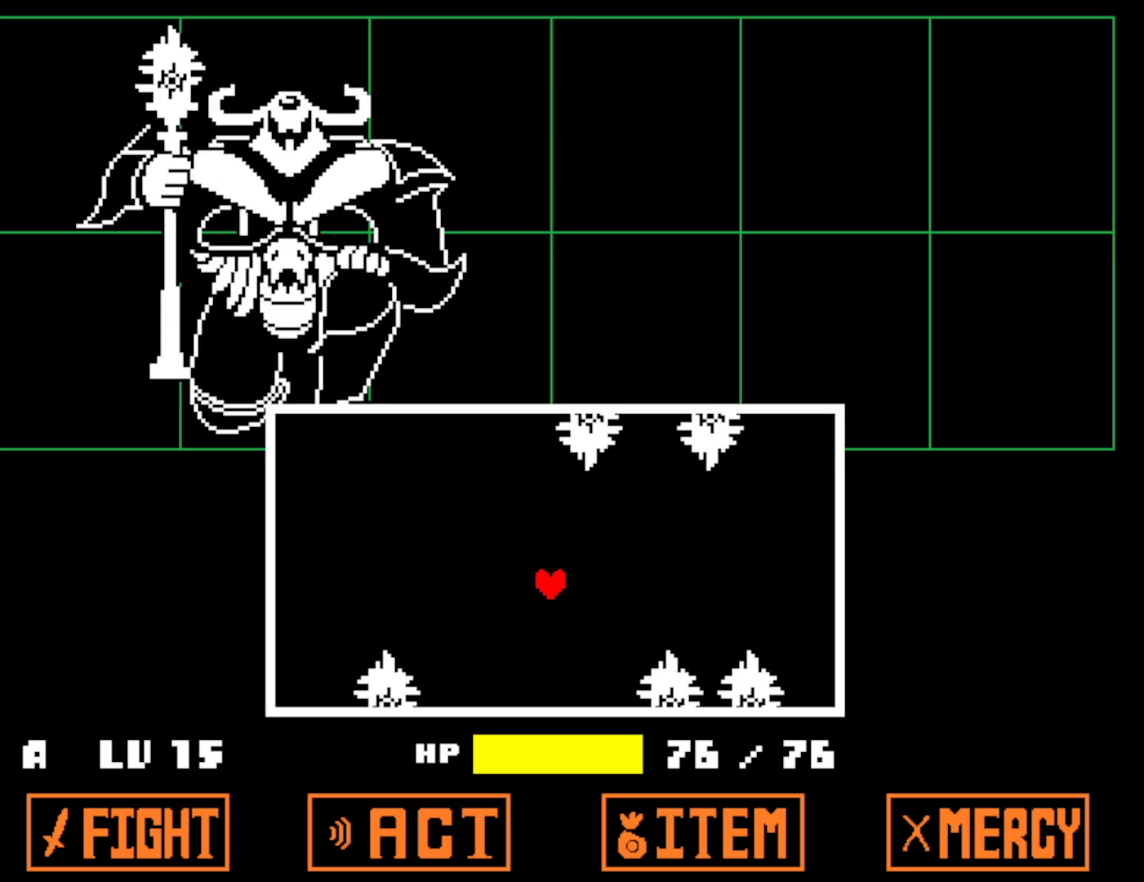
{"keys": [], "events": [[17, "left", "down"], [134, "left", "up"], [284, "left", "down"], [350, "left", "up"]]}
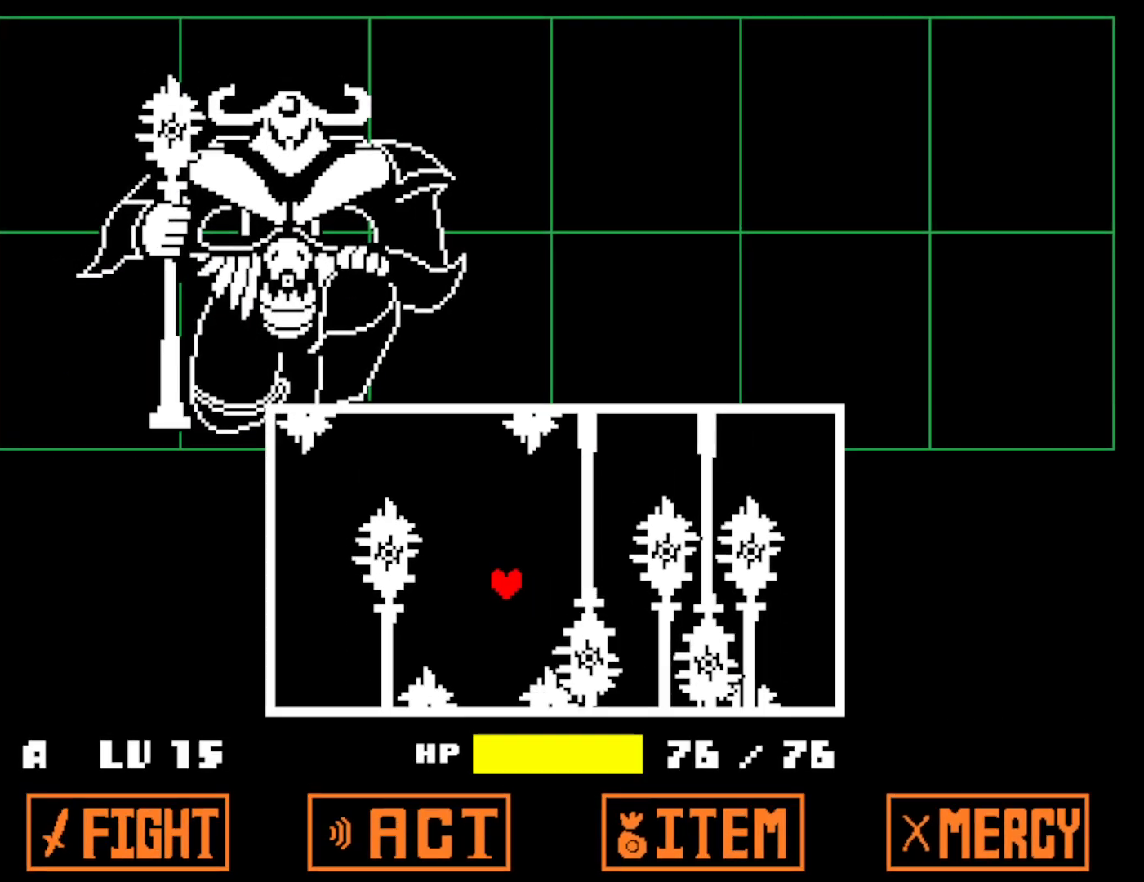
{"keys": ["right"], "events": [[400, "right", "down"]]}
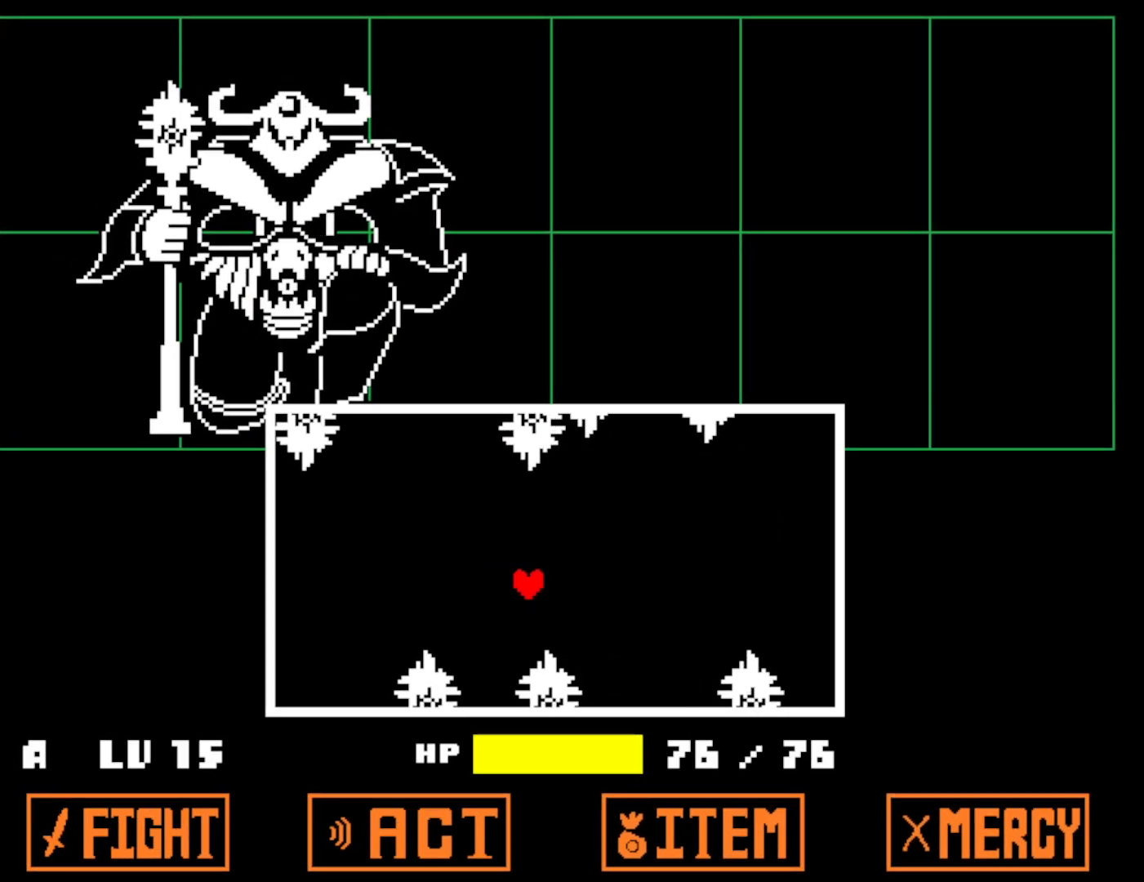
{"keys": [], "events": [[250, "right", "up"]]}